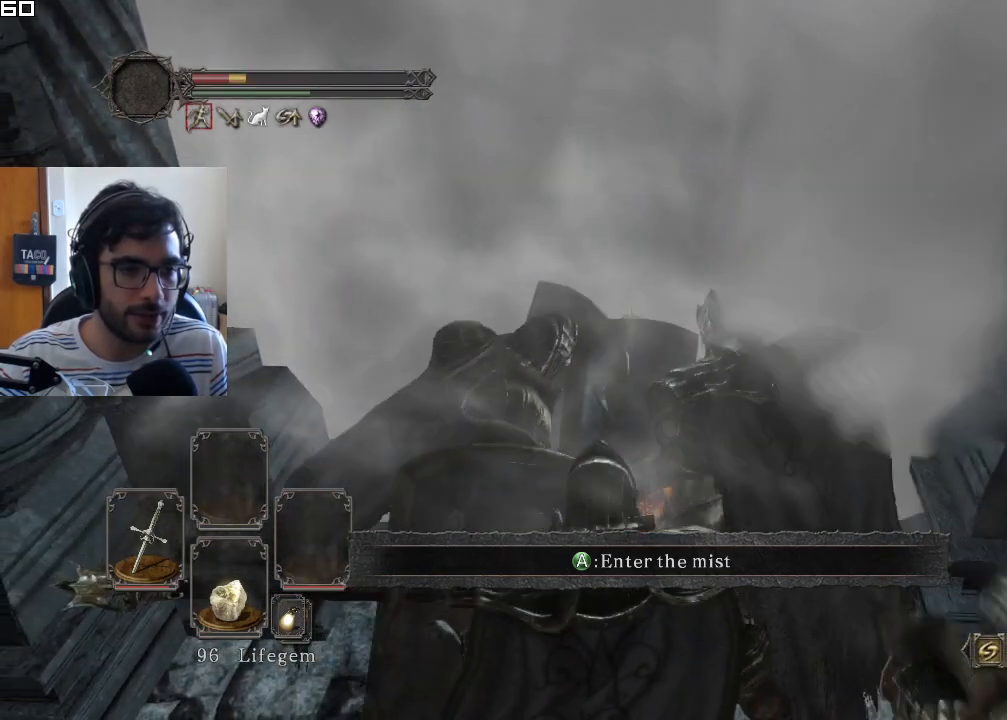
Gameplay with a controller (PlayStation layout); each line is a JSON object with the inputs held at the frame after it. "events" lists button and stick changes between this image and that frame as [ms after this image, input, new state], when the widget could be followed in between.
{"buttons": [], "left_stick": "up", "right_stick": "center", "events": []}
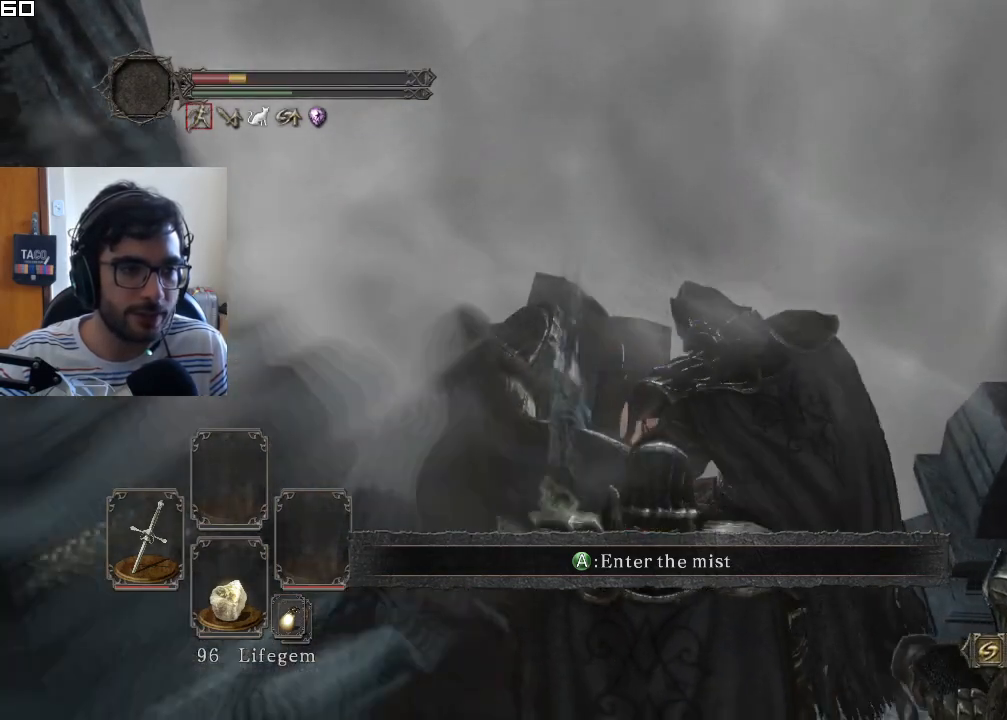
{"buttons": [], "left_stick": "up", "right_stick": "center", "events": [[300, "CROSS", "down"], [400, "CROSS", "up"]]}
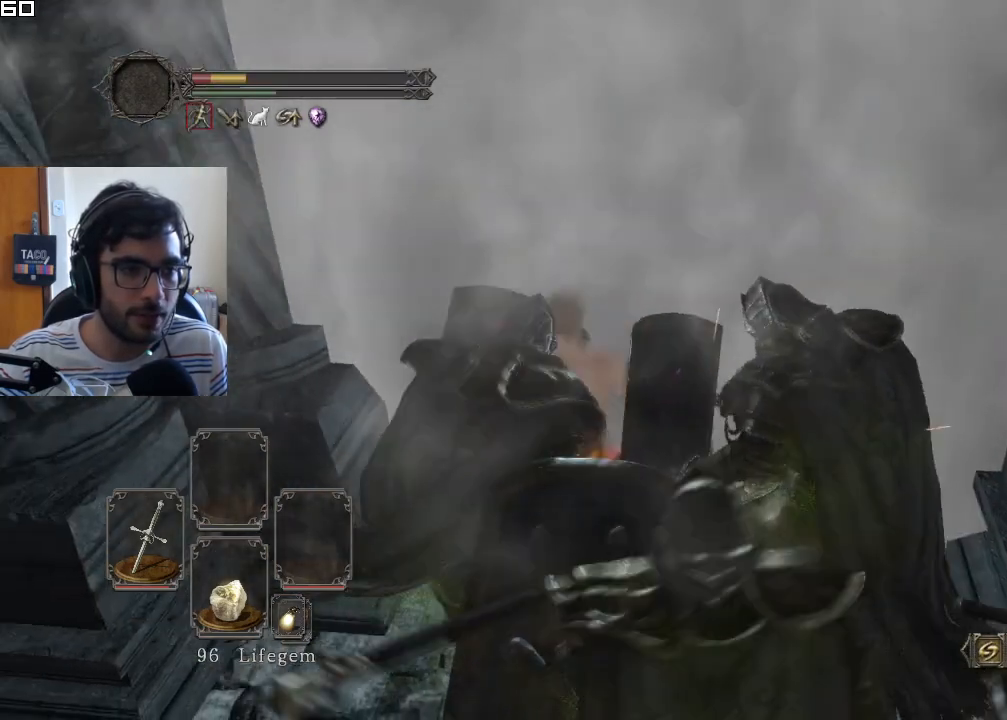
{"buttons": [], "left_stick": "center", "right_stick": "center", "events": [[50, "left_stick", "center"]]}
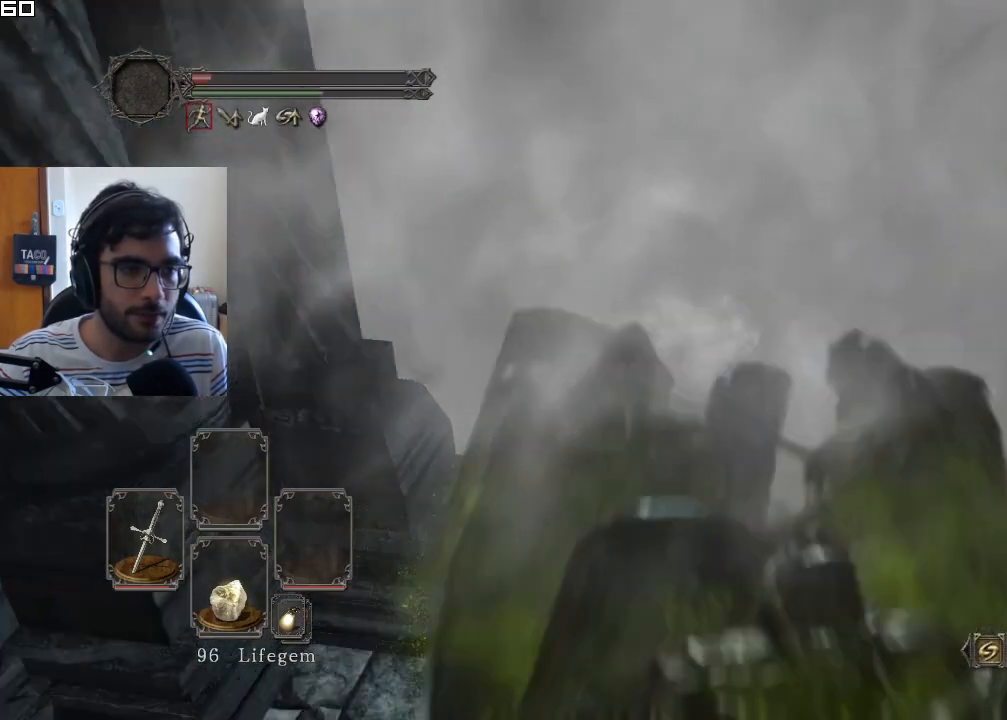
{"buttons": [], "left_stick": "up", "right_stick": "center", "events": [[250, "left_stick", "up-right"], [300, "left_stick", "up"]]}
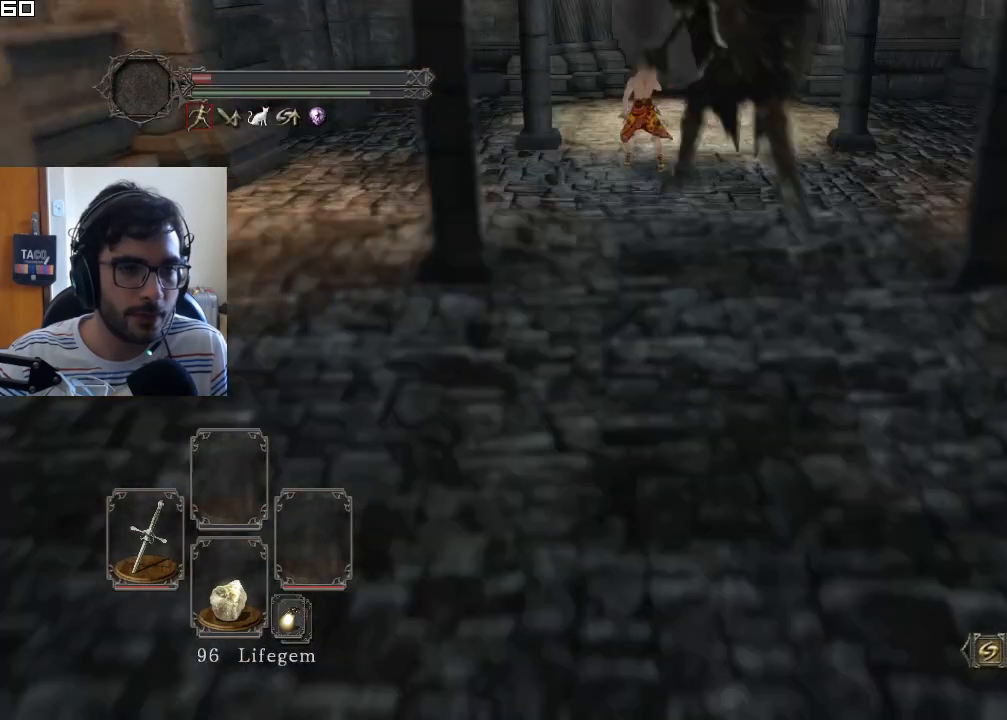
{"buttons": ["CIRCLE"], "left_stick": "up", "right_stick": "center", "events": [[250, "CIRCLE", "down"]]}
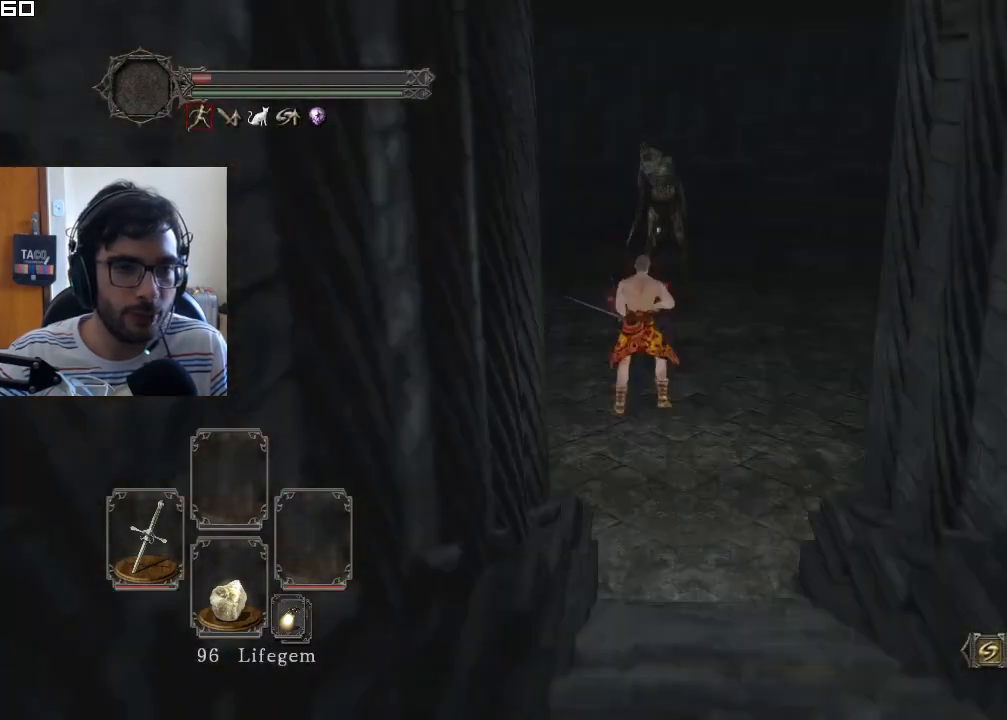
{"buttons": ["CIRCLE"], "left_stick": "up", "right_stick": "center", "events": []}
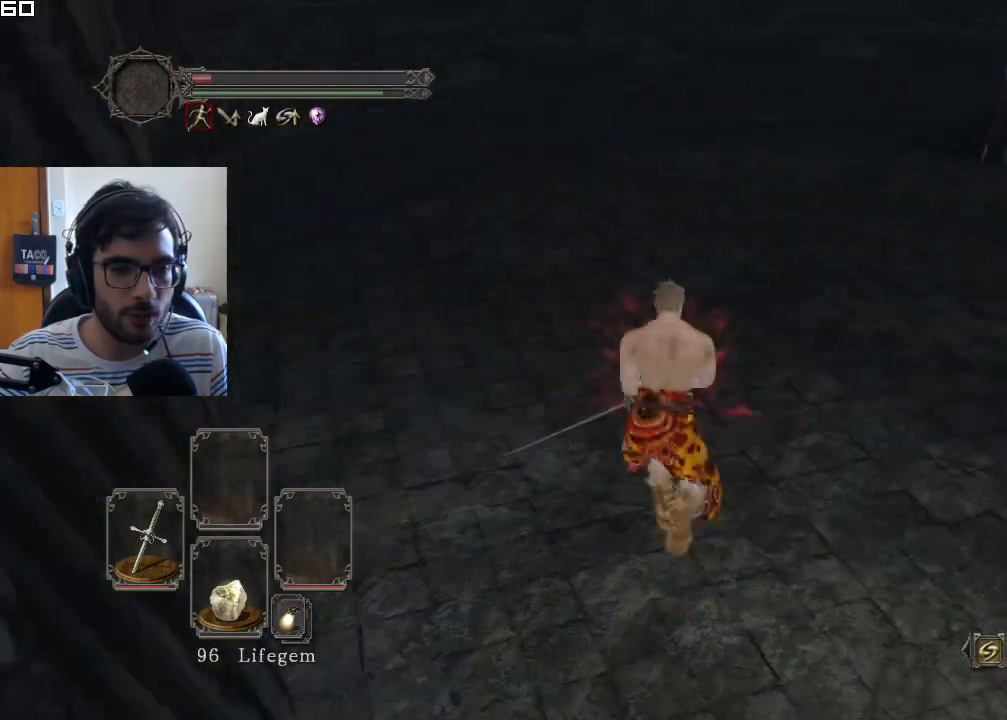
{"buttons": ["CIRCLE"], "left_stick": "up", "right_stick": "center", "events": [[400, "right_stick", "down-right"], [500, "right_stick", "center"]]}
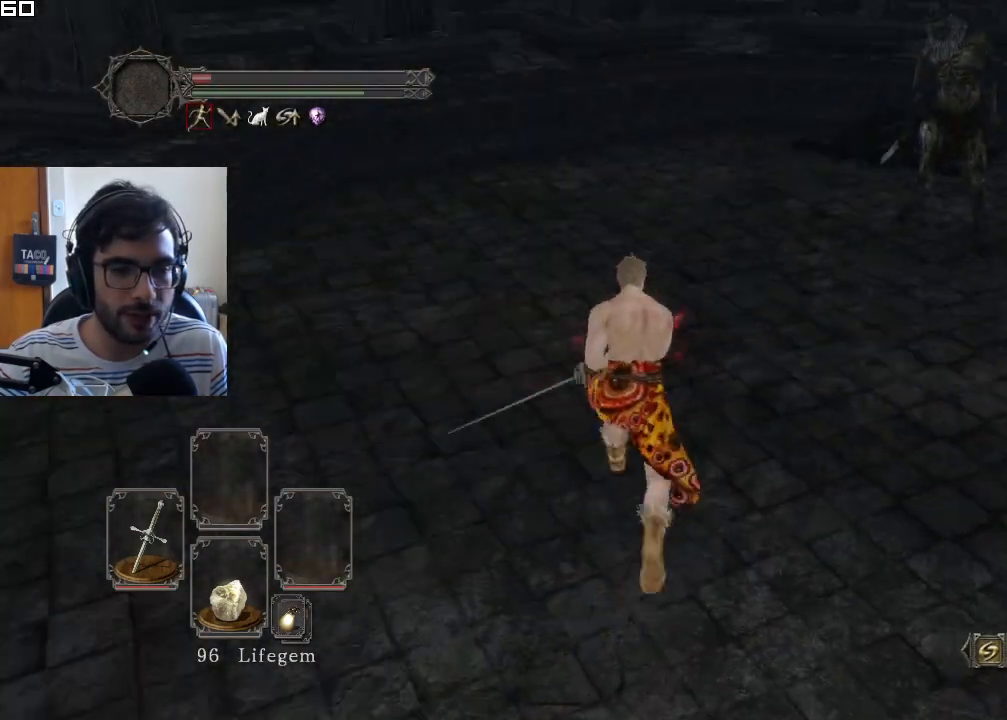
{"buttons": ["CIRCLE"], "left_stick": "up", "right_stick": "center", "events": [[300, "right_stick", "right"], [350, "right_stick", "down-right"], [450, "right_stick", "center"]]}
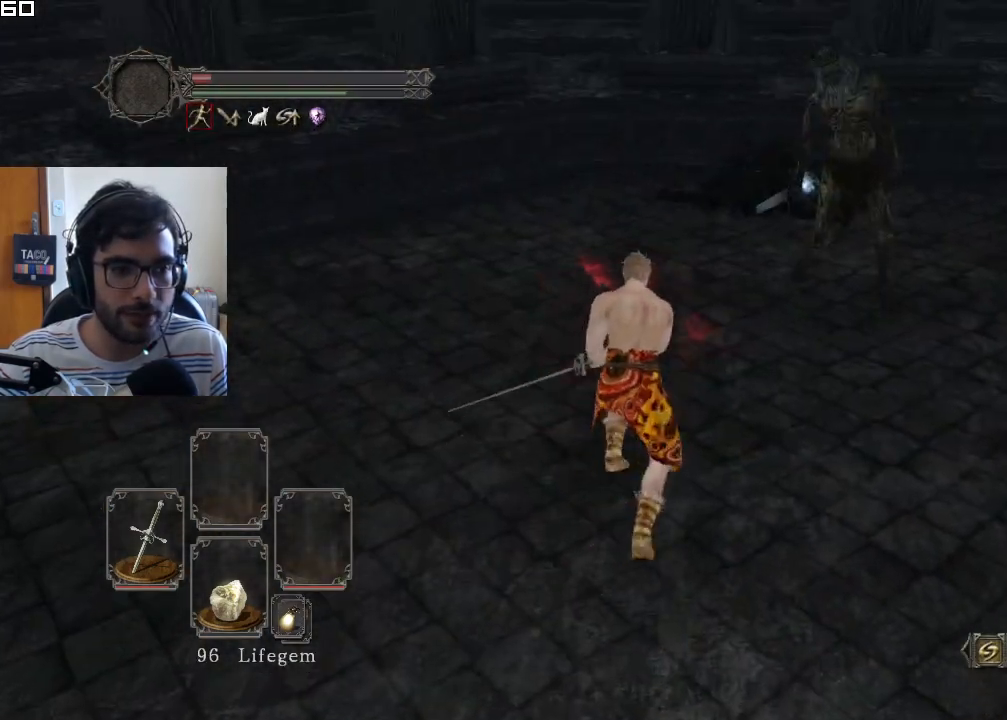
{"buttons": ["CIRCLE"], "left_stick": "up", "right_stick": "center", "events": []}
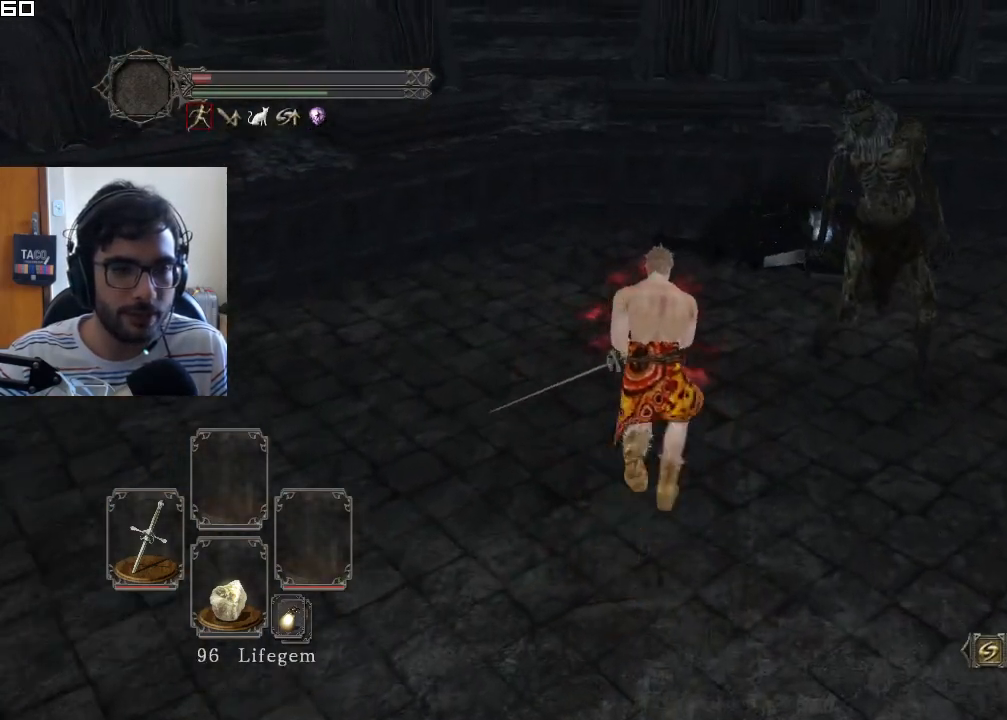
{"buttons": ["CIRCLE"], "left_stick": "up", "right_stick": "center", "events": [[100, "right_stick", "right"], [200, "right_stick", "center"]]}
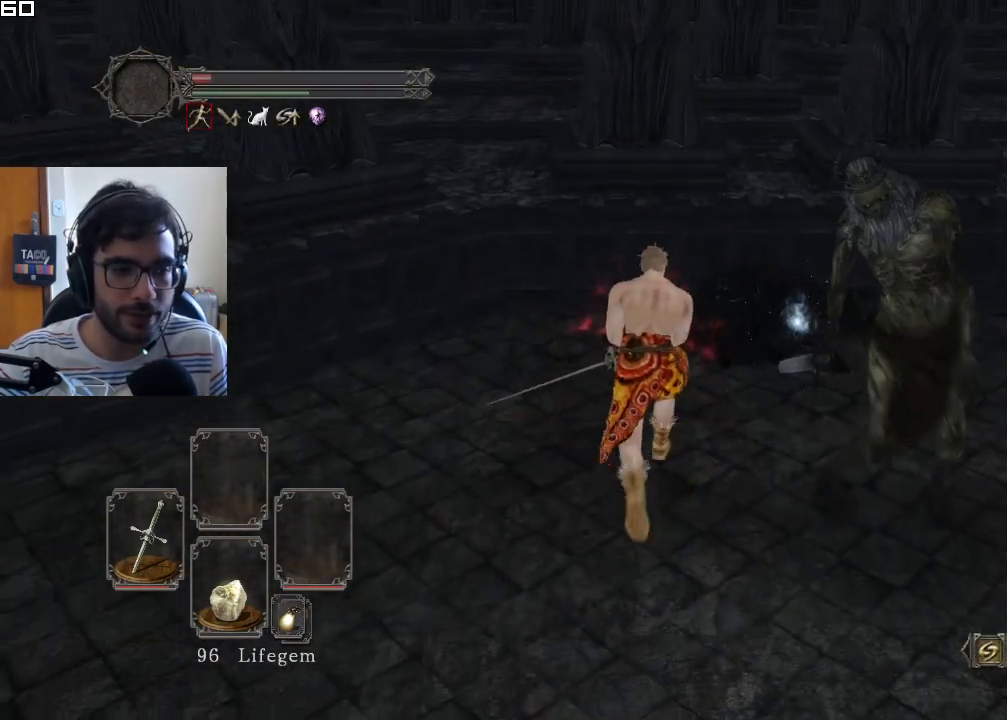
{"buttons": ["CIRCLE"], "left_stick": "up", "right_stick": "center", "events": [[200, "right_stick", "down-right"], [317, "right_stick", "center"]]}
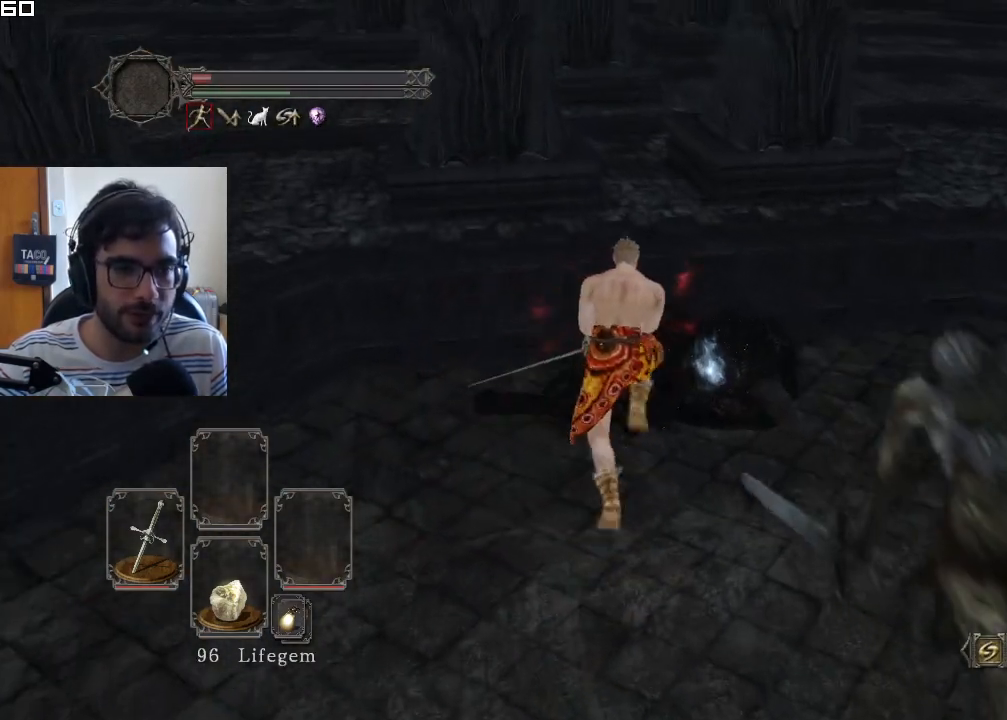
{"buttons": ["L2"], "left_stick": "up", "right_stick": "center", "events": [[367, "CIRCLE", "up"], [483, "L2", "down"]]}
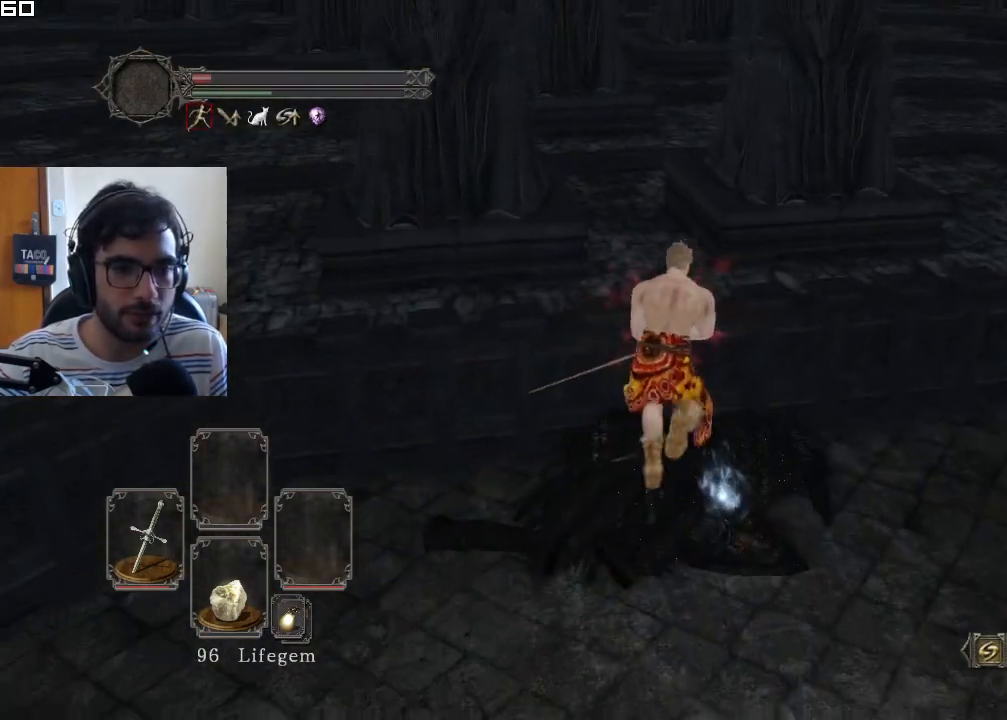
{"buttons": [], "left_stick": "center", "right_stick": "center", "events": [[117, "L2", "up"], [200, "right_stick", "down-left"], [333, "right_stick", "center"], [500, "left_stick", "center"]]}
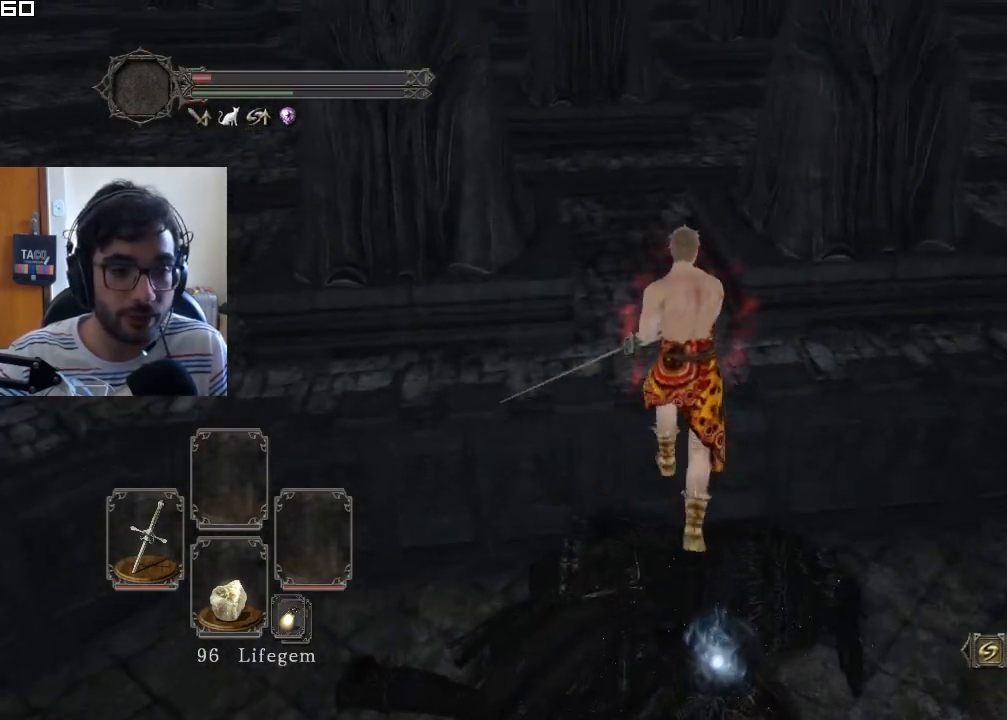
{"buttons": ["DPAD_DOWN"], "left_stick": "center", "right_stick": "center", "events": [[167, "DPAD_DOWN", "down"], [233, "DPAD_DOWN", "up"], [317, "DPAD_DOWN", "down"], [400, "DPAD_DOWN", "up"], [483, "DPAD_DOWN", "down"]]}
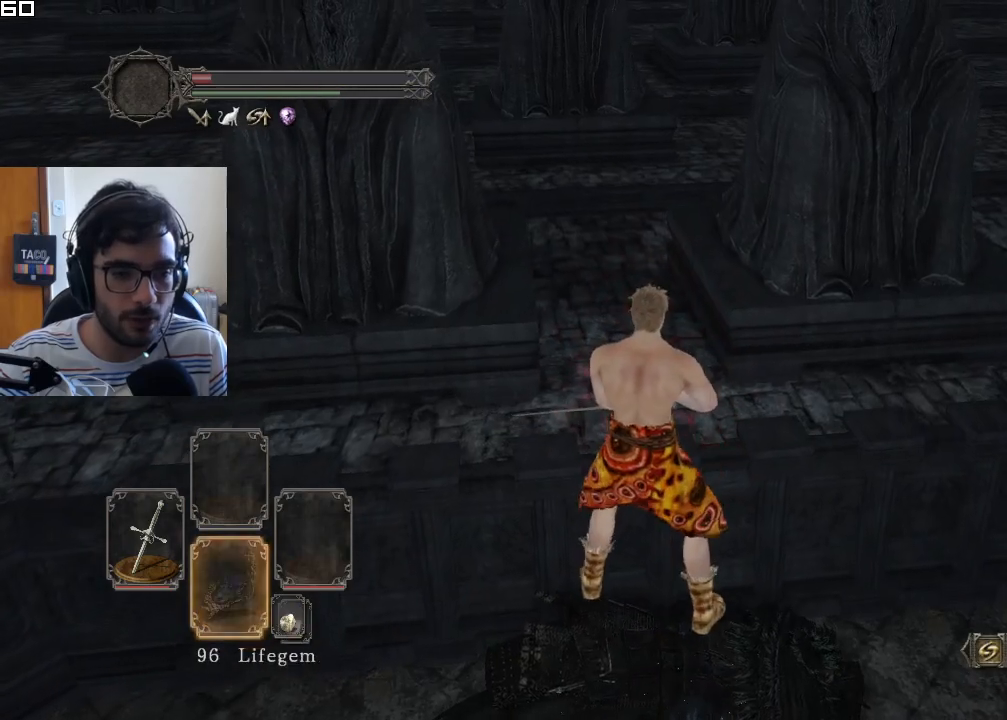
{"buttons": [], "left_stick": "center", "right_stick": "down-right", "events": [[50, "DPAD_DOWN", "up"], [83, "right_stick", "down-right"], [300, "DPAD_DOWN", "down"], [383, "DPAD_DOWN", "up"]]}
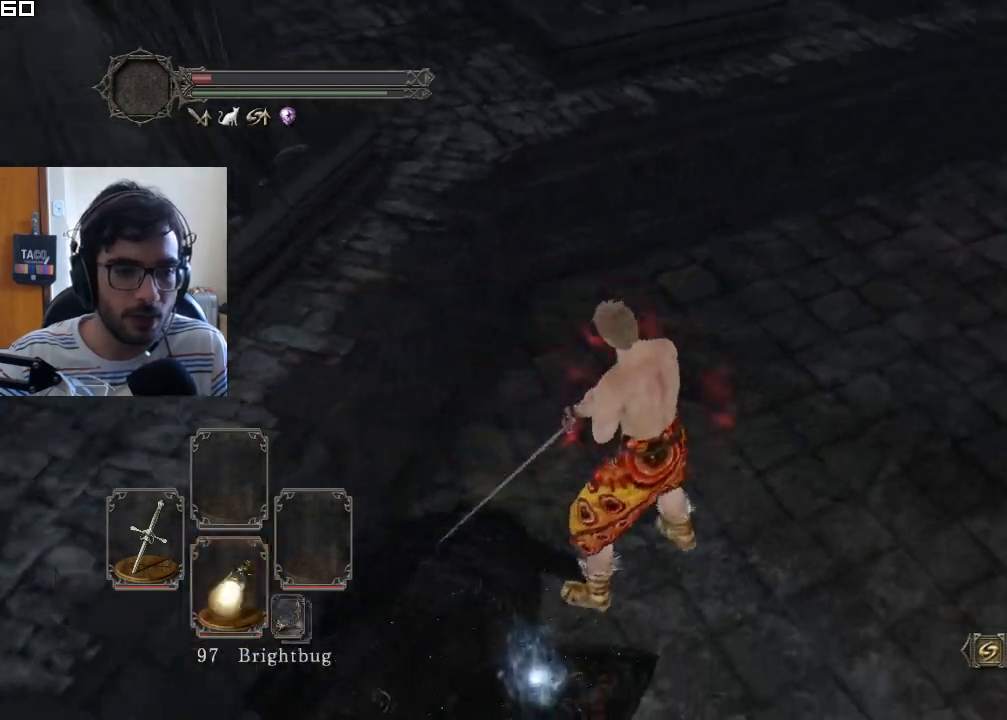
{"buttons": [], "left_stick": "center", "right_stick": "center", "events": [[67, "DPAD_DOWN", "down"], [150, "DPAD_DOWN", "up"], [217, "right_stick", "center"], [250, "DPAD_DOWN", "down"], [350, "DPAD_DOWN", "up"]]}
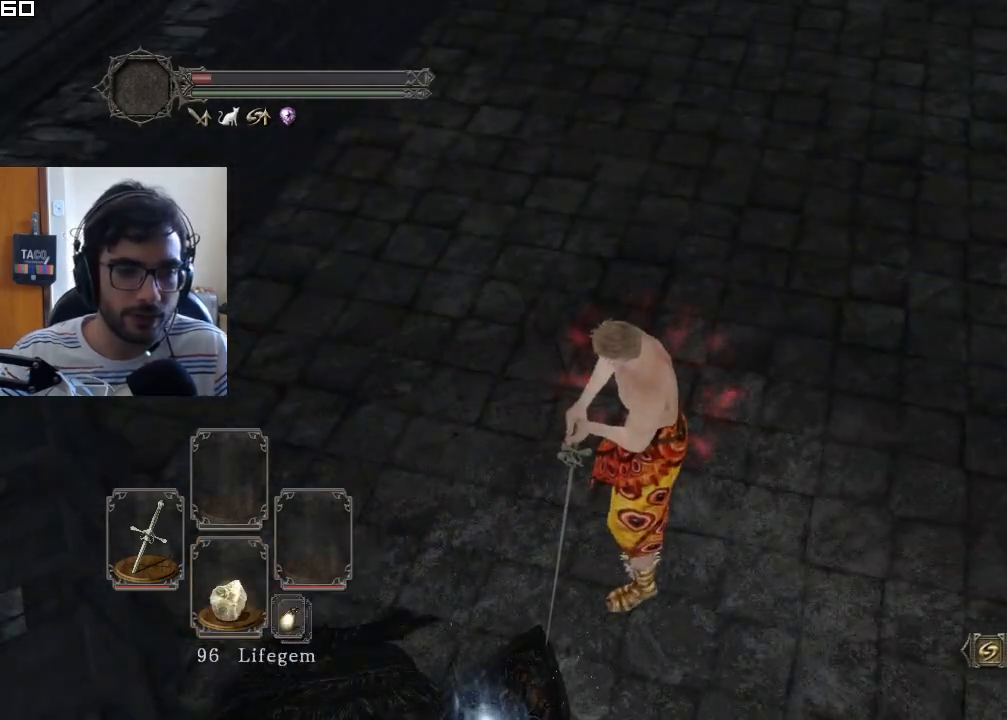
{"buttons": [], "left_stick": "center", "right_stick": "center", "events": [[83, "right_stick", "down-left"], [250, "left_stick", "up-left"], [367, "left_stick", "center"], [417, "right_stick", "center"]]}
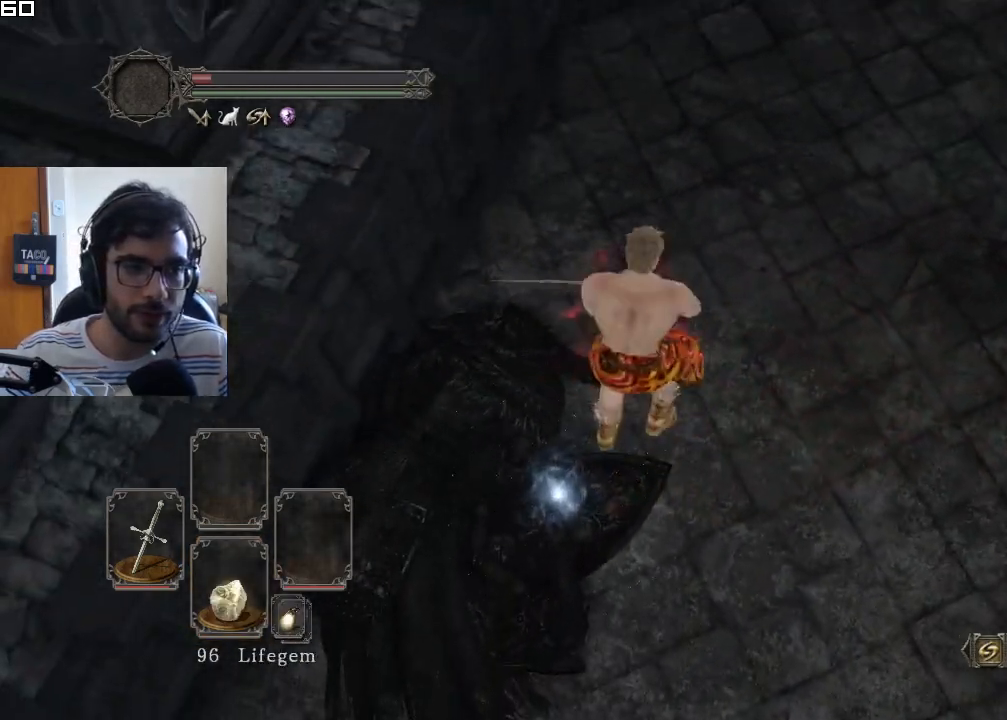
{"buttons": [], "left_stick": "center", "right_stick": "right", "events": [[350, "right_stick", "right"]]}
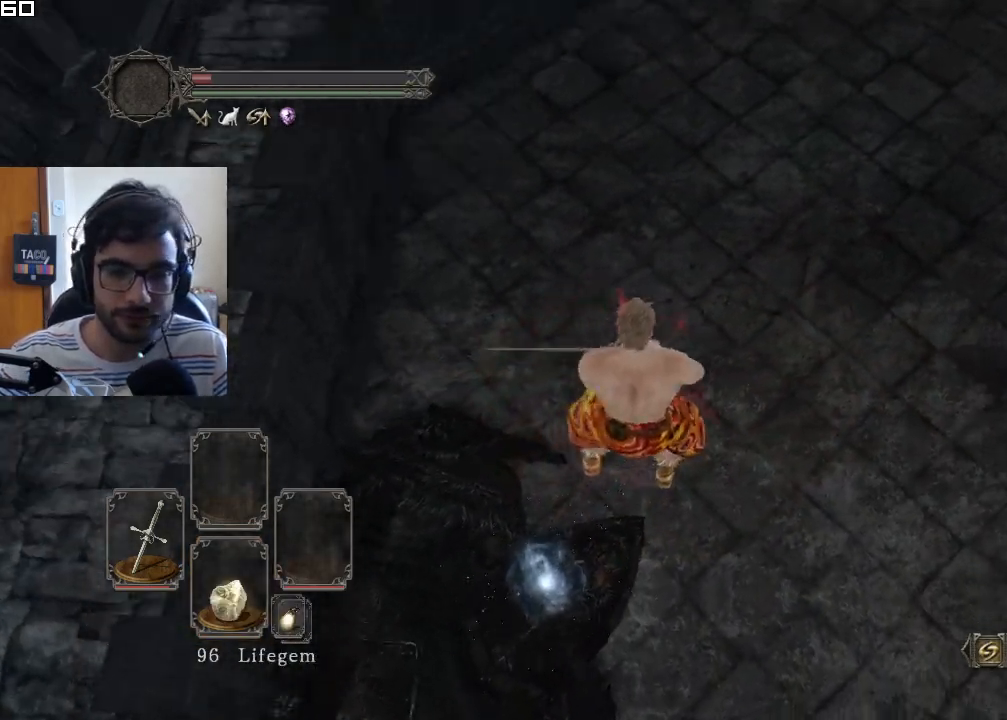
{"buttons": [], "left_stick": "center", "right_stick": "up-right", "events": [[50, "left_stick", "right"], [50, "right_stick", "up-right"], [233, "left_stick", "center"]]}
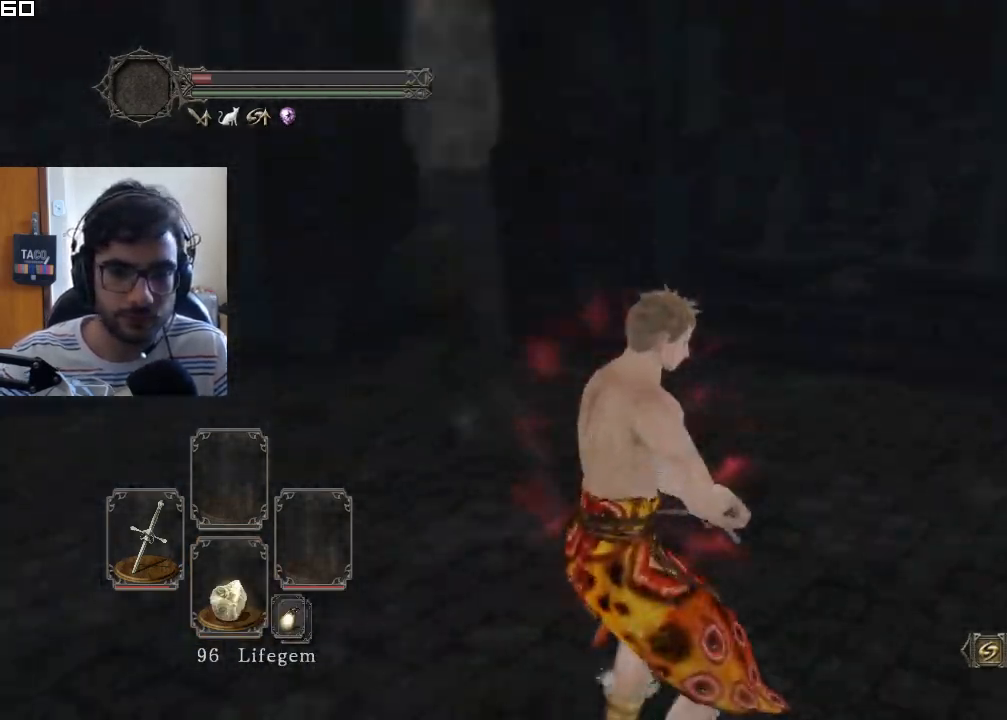
{"buttons": [], "left_stick": "center", "right_stick": "center", "events": [[17, "left_stick", "down"], [133, "right_stick", "center"], [150, "left_stick", "center"]]}
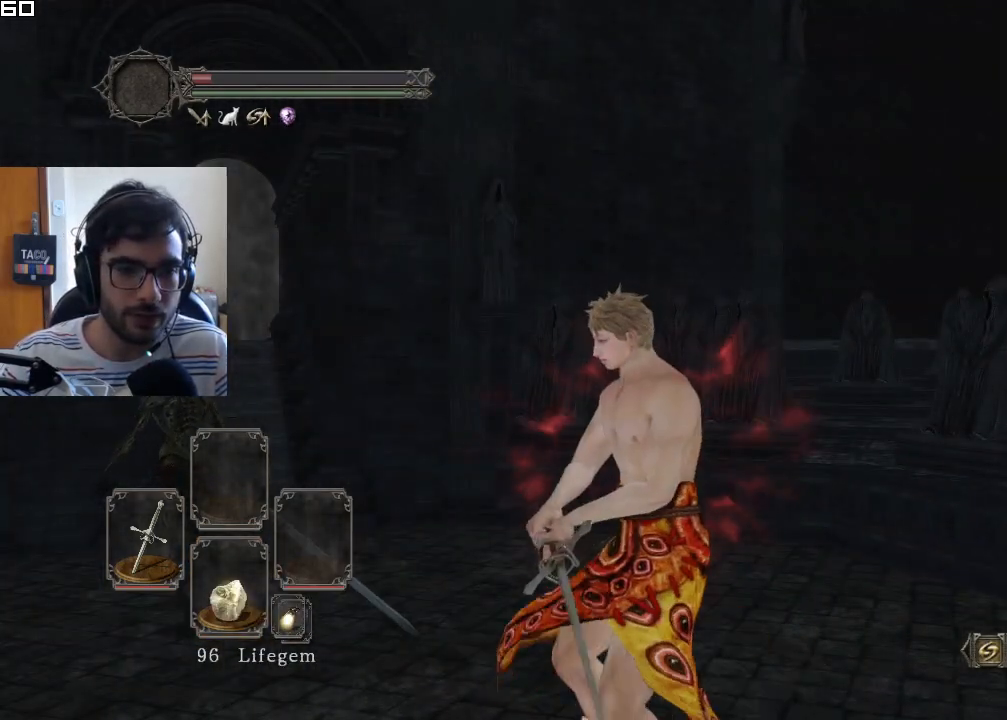
{"buttons": [], "left_stick": "center", "right_stick": "center", "events": [[83, "right_stick", "down-left"], [183, "right_stick", "center"]]}
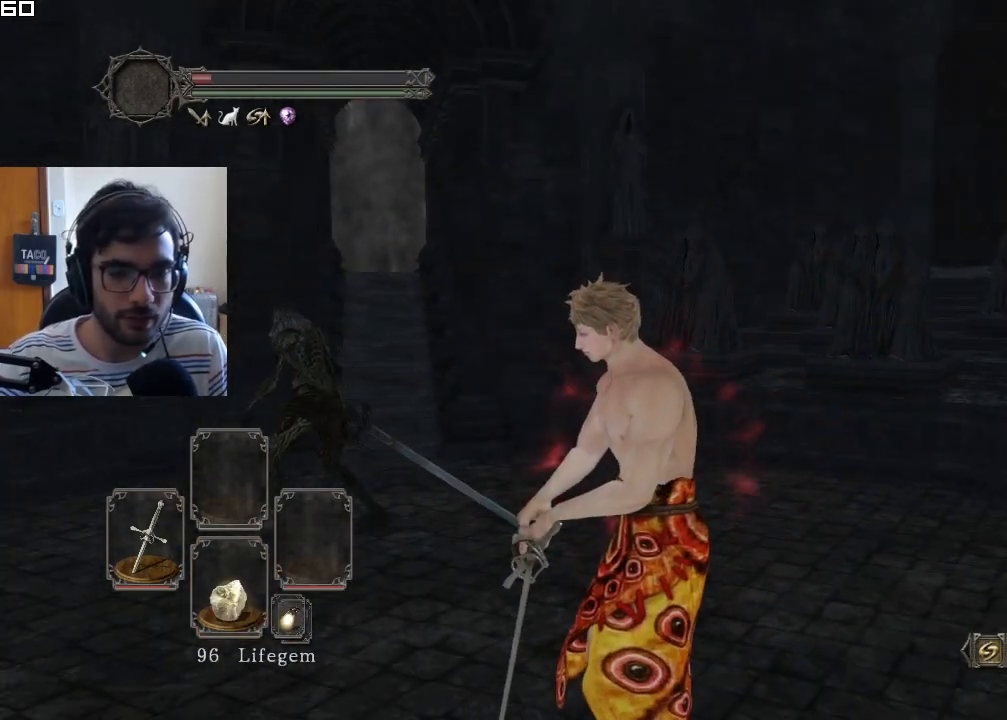
{"buttons": [], "left_stick": "center", "right_stick": "down-left", "events": [[83, "right_stick", "down-left"]]}
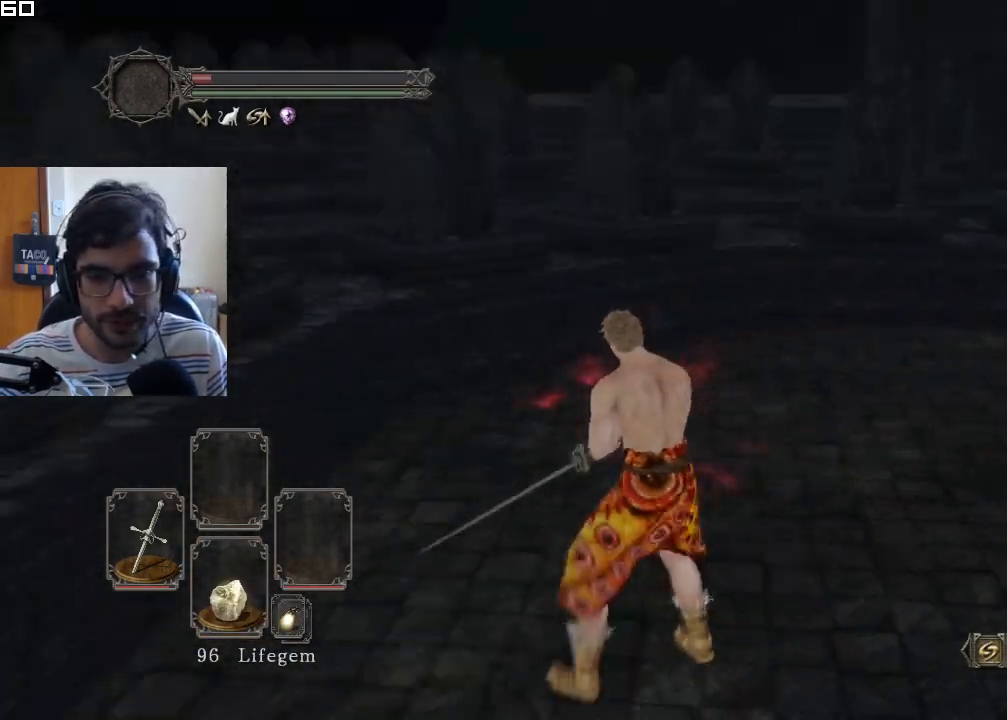
{"buttons": [], "left_stick": "right", "right_stick": "down", "events": [[283, "right_stick", "down"], [317, "left_stick", "right"]]}
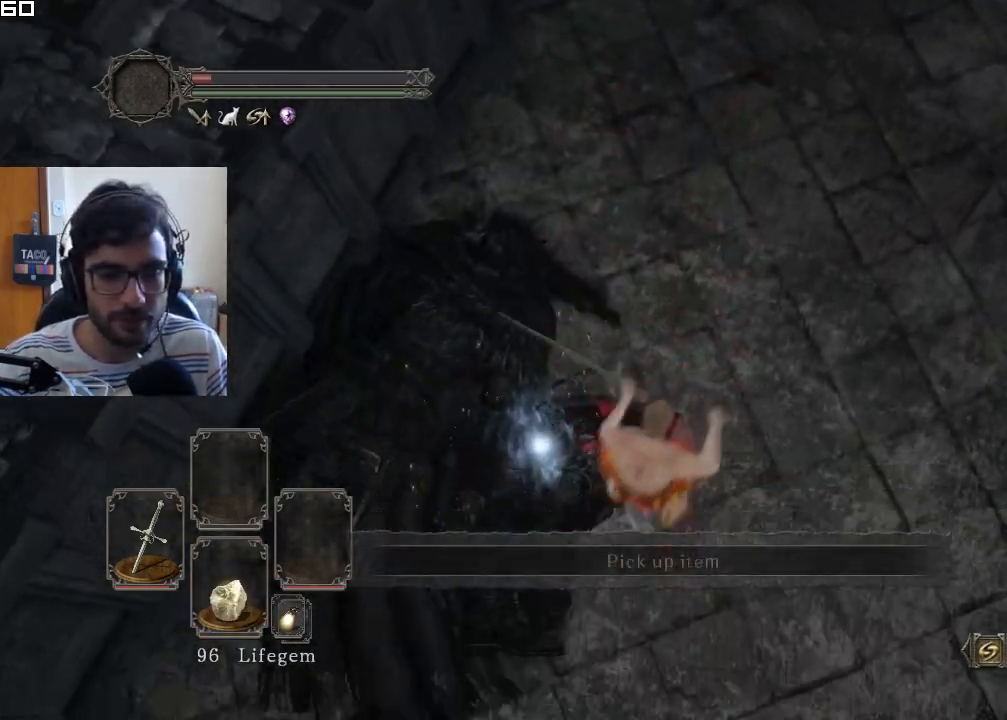
{"buttons": [], "left_stick": "up-left", "right_stick": "center", "events": [[100, "right_stick", "center"], [117, "left_stick", "center"], [300, "right_stick", "up-left"], [317, "left_stick", "up"], [467, "left_stick", "up-left"], [467, "right_stick", "center"]]}
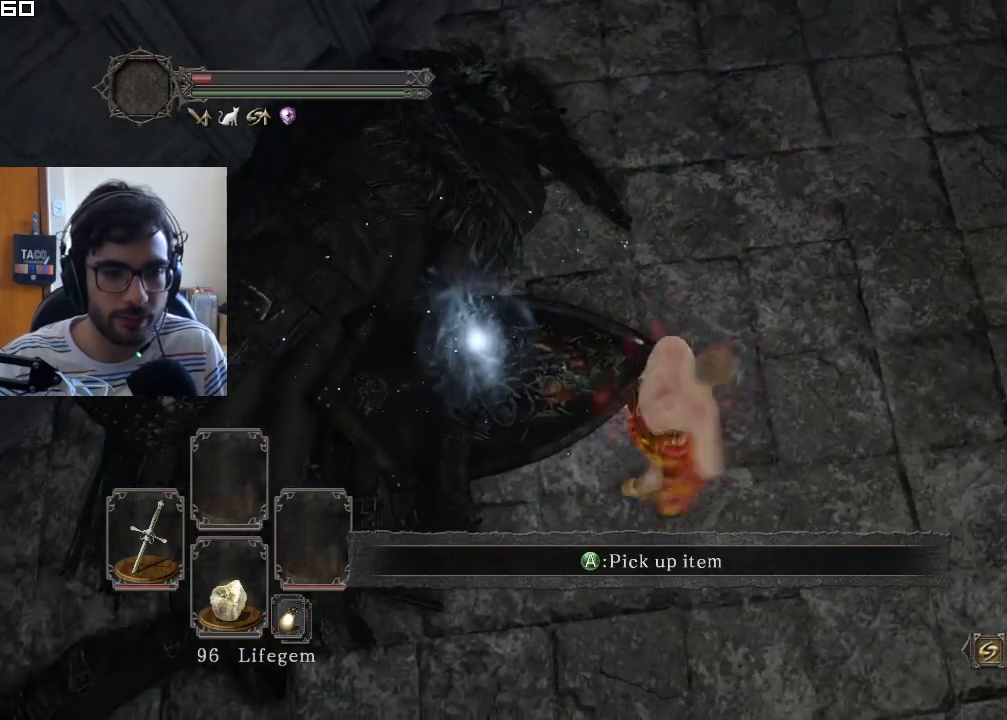
{"buttons": [], "left_stick": "up", "right_stick": "center", "events": [[67, "CROSS", "down"], [167, "CROSS", "up"], [183, "left_stick", "up"]]}
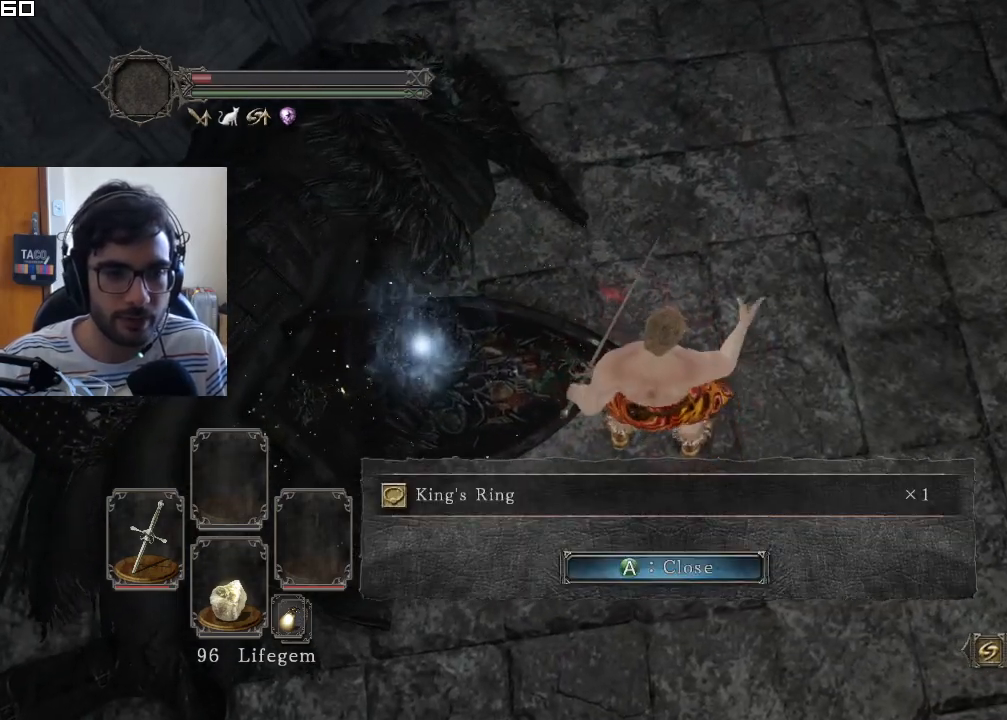
{"buttons": [], "left_stick": "up", "right_stick": "up-right", "events": [[83, "CROSS", "down"], [200, "CROSS", "up"], [383, "right_stick", "up-right"]]}
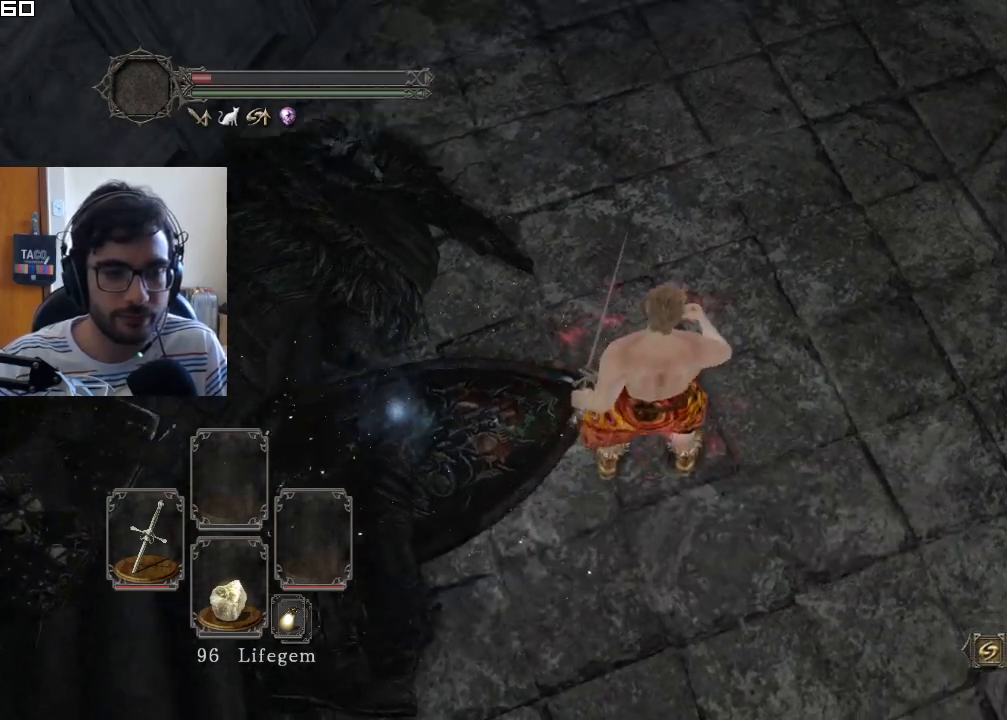
{"buttons": [], "left_stick": "center", "right_stick": "center", "events": [[233, "left_stick", "center"], [250, "TOUCHPAD", "down"], [267, "right_stick", "center"], [383, "TOUCHPAD", "up"]]}